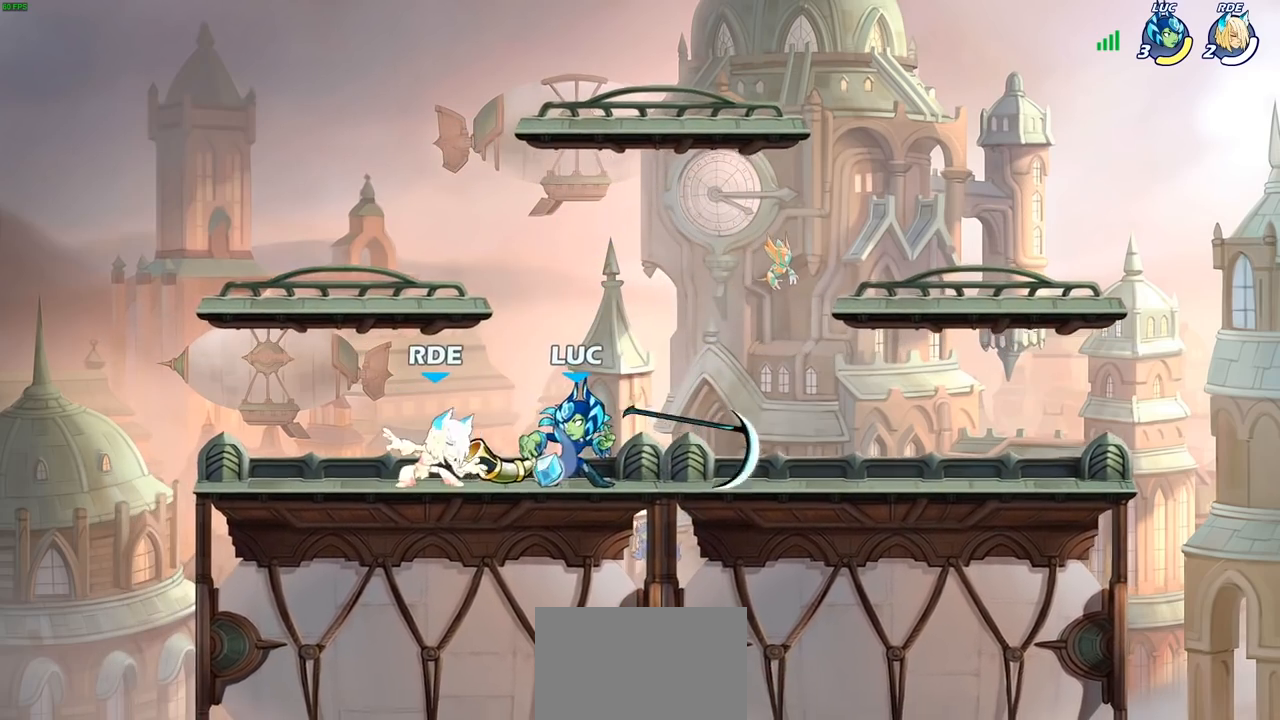
Gameplay with a controller (PlayStation layout); each line is a JSON object with the inputs held at the frame after it. "events" lists button and stick changes between this image and that frame as [ms after this image, input, new state], when the widget could be followed in between.
{"buttons": ["CROSS"], "left_stick": "up-right", "right_stick": "center", "events": [[67, "SQUARE", "down"], [150, "SQUARE", "up"], [250, "SQUARE", "down"], [283, "SQUARE", "up"], [317, "left_stick", "up-right"], [500, "CROSS", "down"]]}
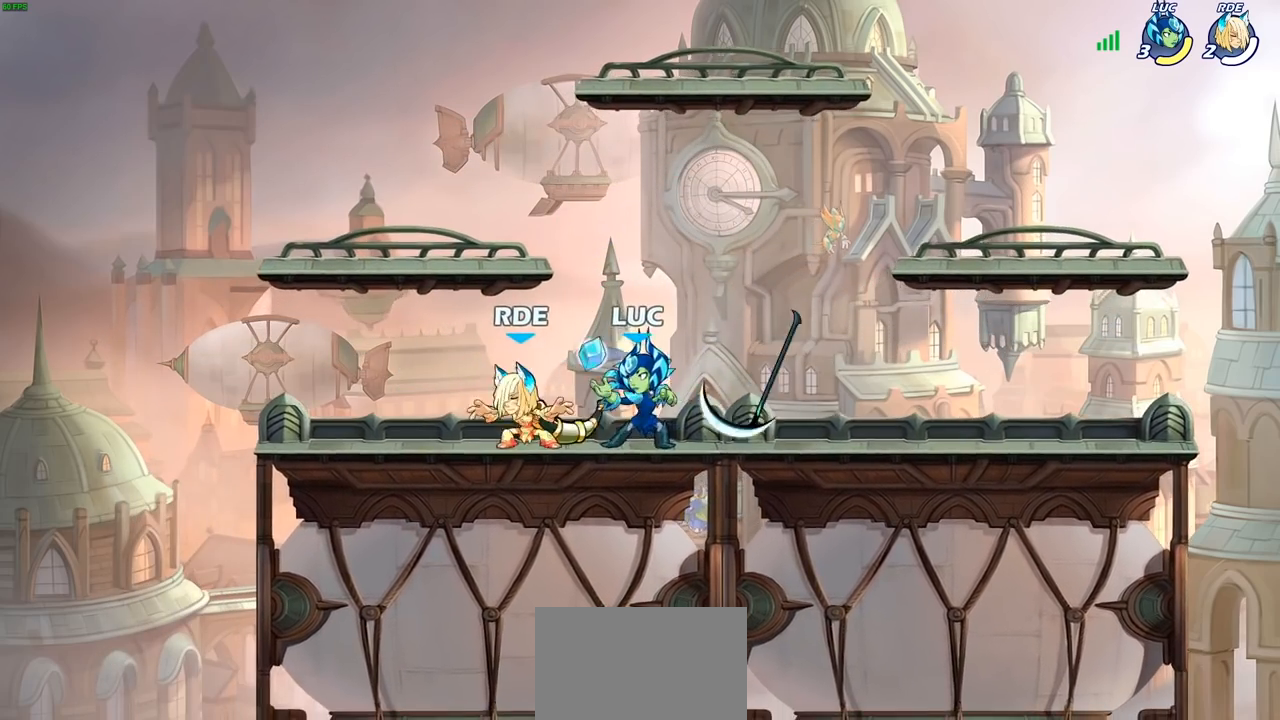
{"buttons": [], "left_stick": "down-left", "right_stick": "center", "events": [[67, "R2", "down"], [150, "CROSS", "up"], [183, "left_stick", "up-left"], [250, "R2", "up"], [350, "left_stick", "down-left"]]}
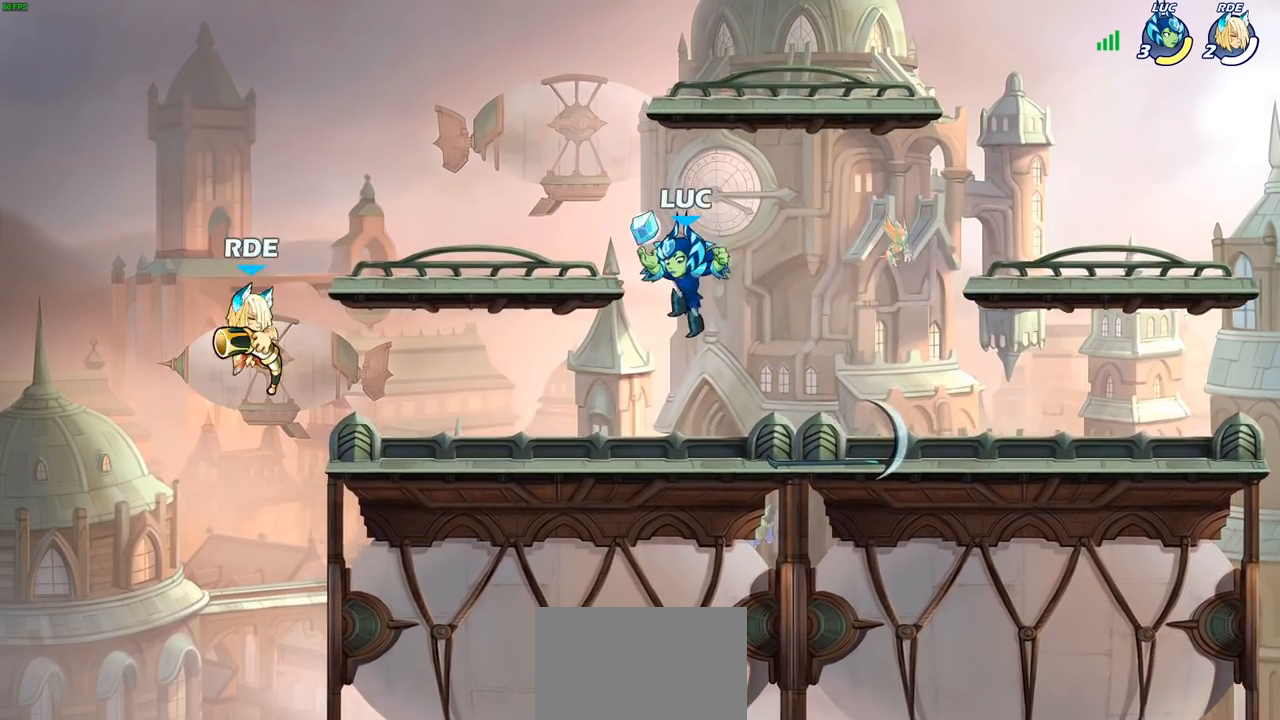
{"buttons": [], "left_stick": "down-right", "right_stick": "center", "events": [[283, "R2", "down"], [333, "CROSS", "down"], [367, "SQUARE", "down"], [400, "R2", "up"], [417, "CROSS", "up"], [417, "right_stick", "down-left"], [433, "SQUARE", "up"], [467, "right_stick", "center"], [500, "left_stick", "down-right"]]}
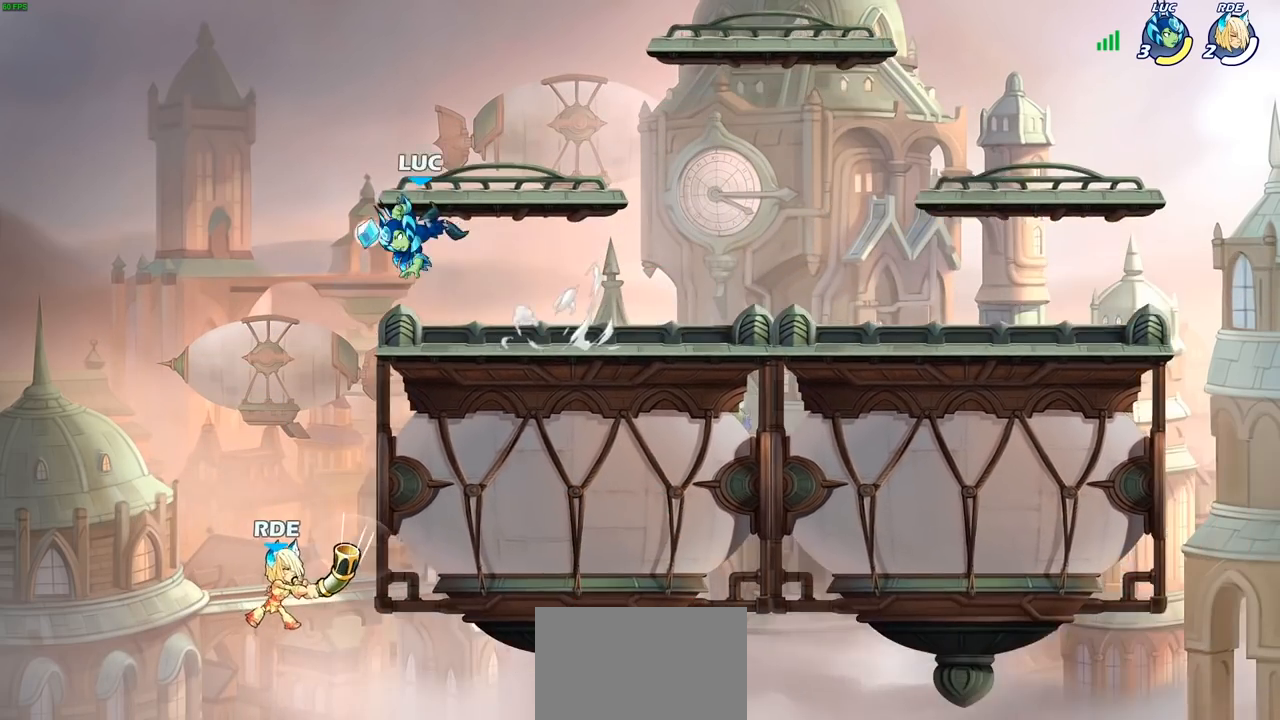
{"buttons": ["SQUARE"], "left_stick": "right", "right_stick": "center", "events": [[33, "left_stick", "center"], [383, "left_stick", "right"], [483, "SQUARE", "down"]]}
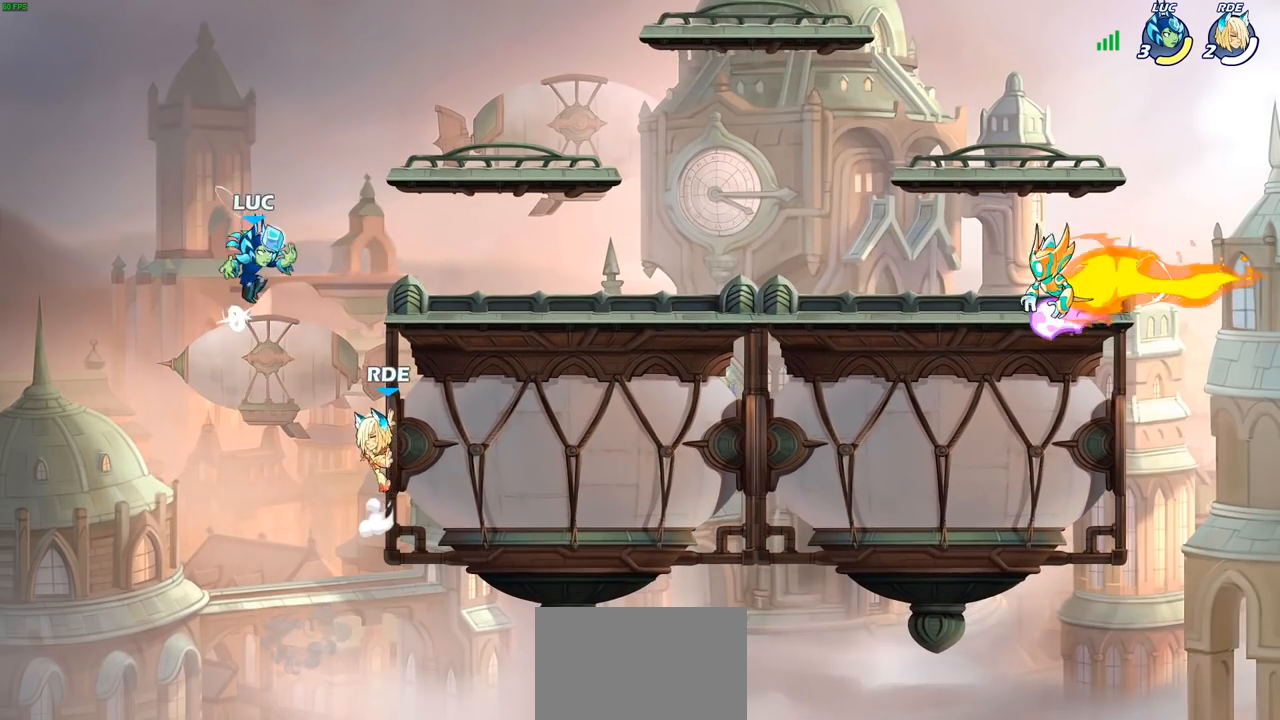
{"buttons": [], "left_stick": "center", "right_stick": "center", "events": [[67, "SQUARE", "up"], [183, "left_stick", "center"]]}
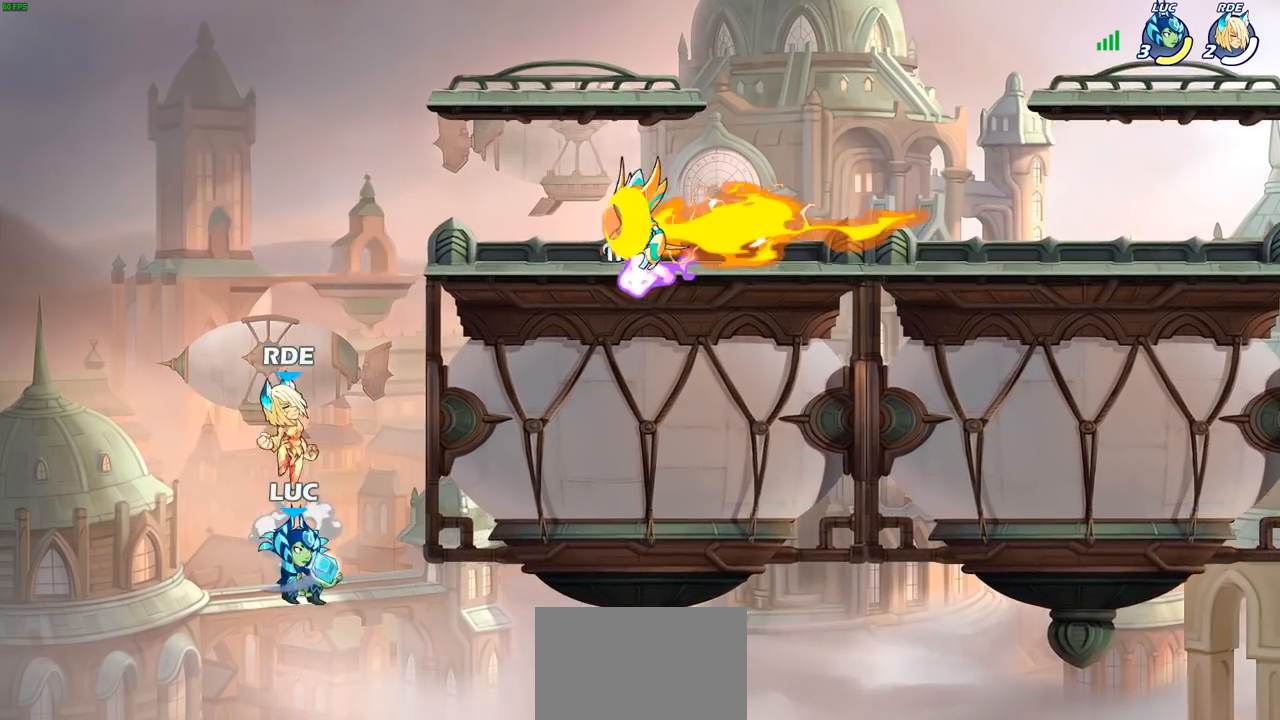
{"buttons": ["CROSS", "CIRCLE"], "left_stick": "center", "right_stick": "center", "events": [[83, "CROSS", "down"], [217, "CROSS", "up"], [350, "CROSS", "down"], [500, "CIRCLE", "down"]]}
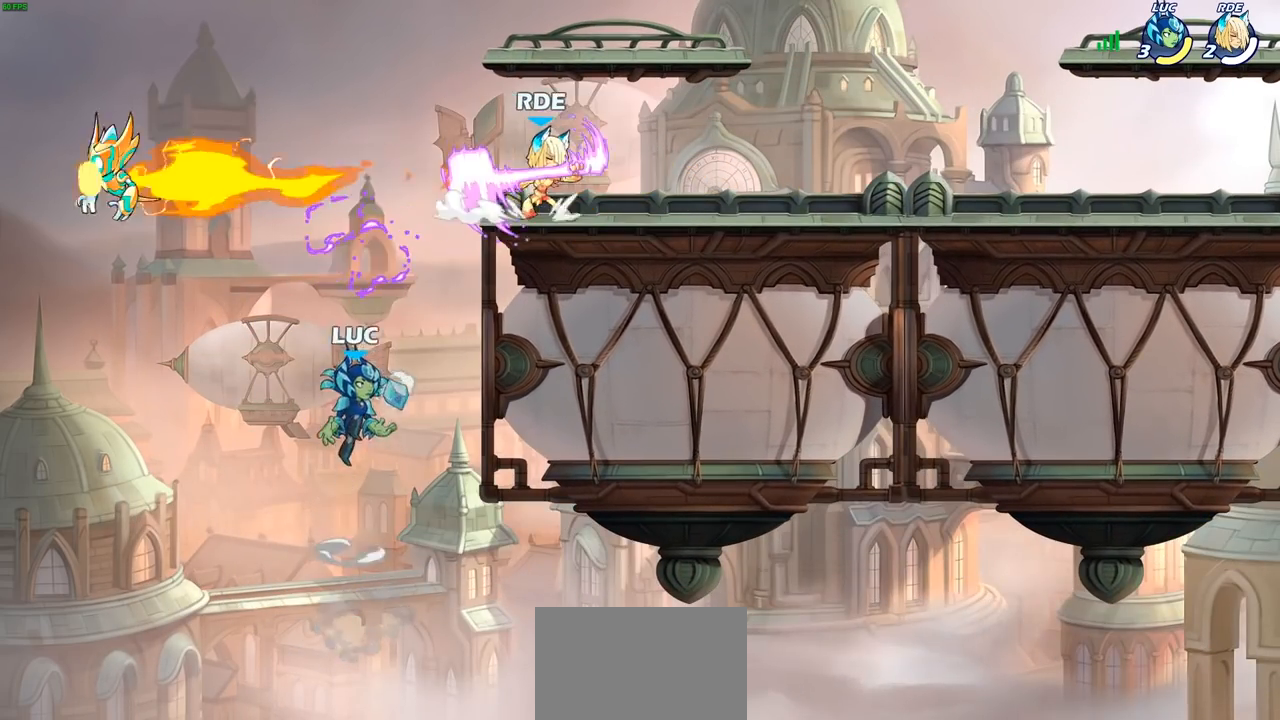
{"buttons": [], "left_stick": "up-right", "right_stick": "center", "events": [[17, "CROSS", "up"], [100, "left_stick", "up-right"], [117, "CIRCLE", "up"]]}
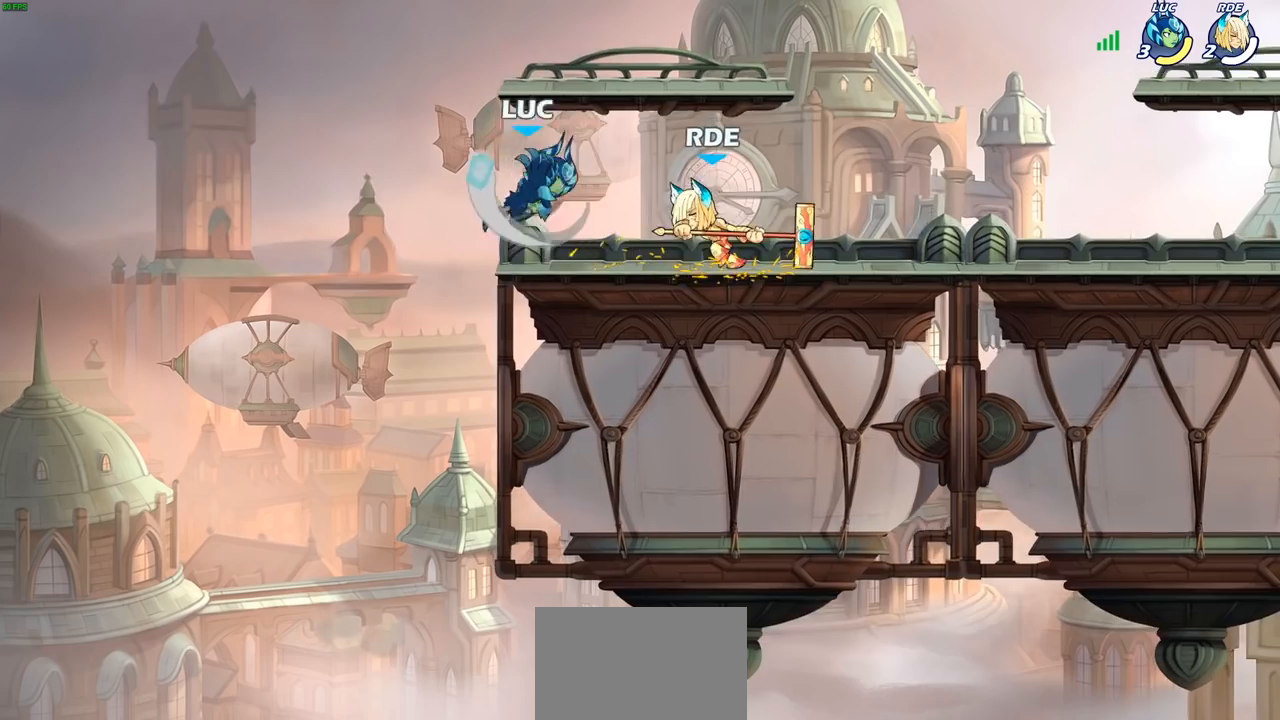
{"buttons": [], "left_stick": "left", "right_stick": "center", "events": [[350, "left_stick", "left"]]}
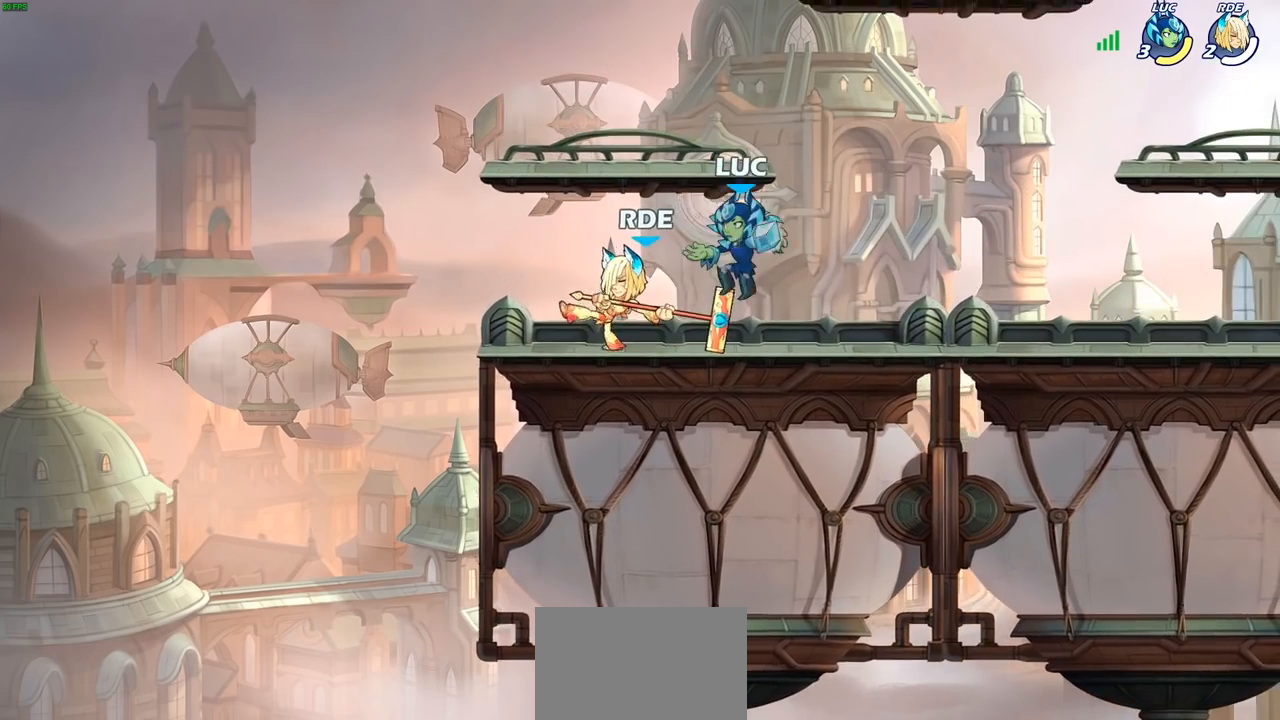
{"buttons": [], "left_stick": "center", "right_stick": "center", "events": [[83, "SQUARE", "down"], [83, "left_stick", "center"], [150, "SQUARE", "up"], [250, "SQUARE", "down"], [333, "SQUARE", "up"], [433, "SQUARE", "down"], [483, "SQUARE", "up"]]}
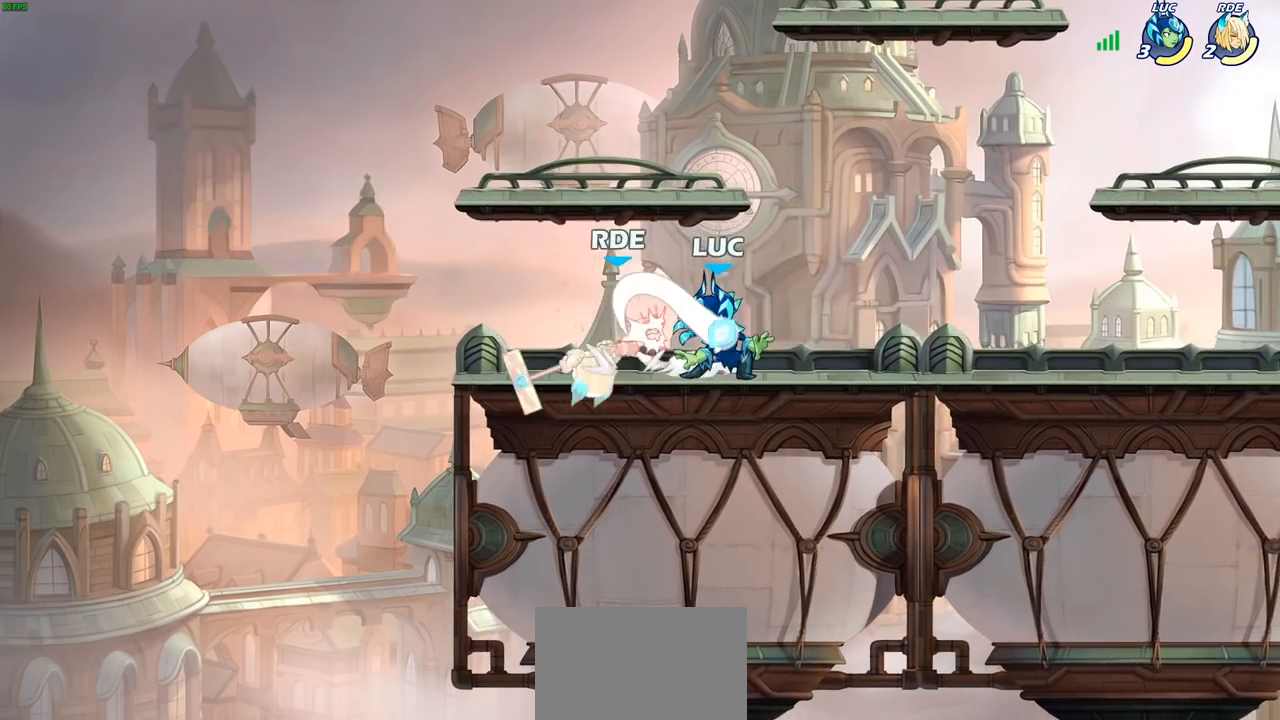
{"buttons": [], "left_stick": "center", "right_stick": "center", "events": [[50, "left_stick", "left"], [100, "R2", "down"], [117, "SQUARE", "down"], [200, "R2", "up"], [217, "SQUARE", "up"], [250, "left_stick", "center"]]}
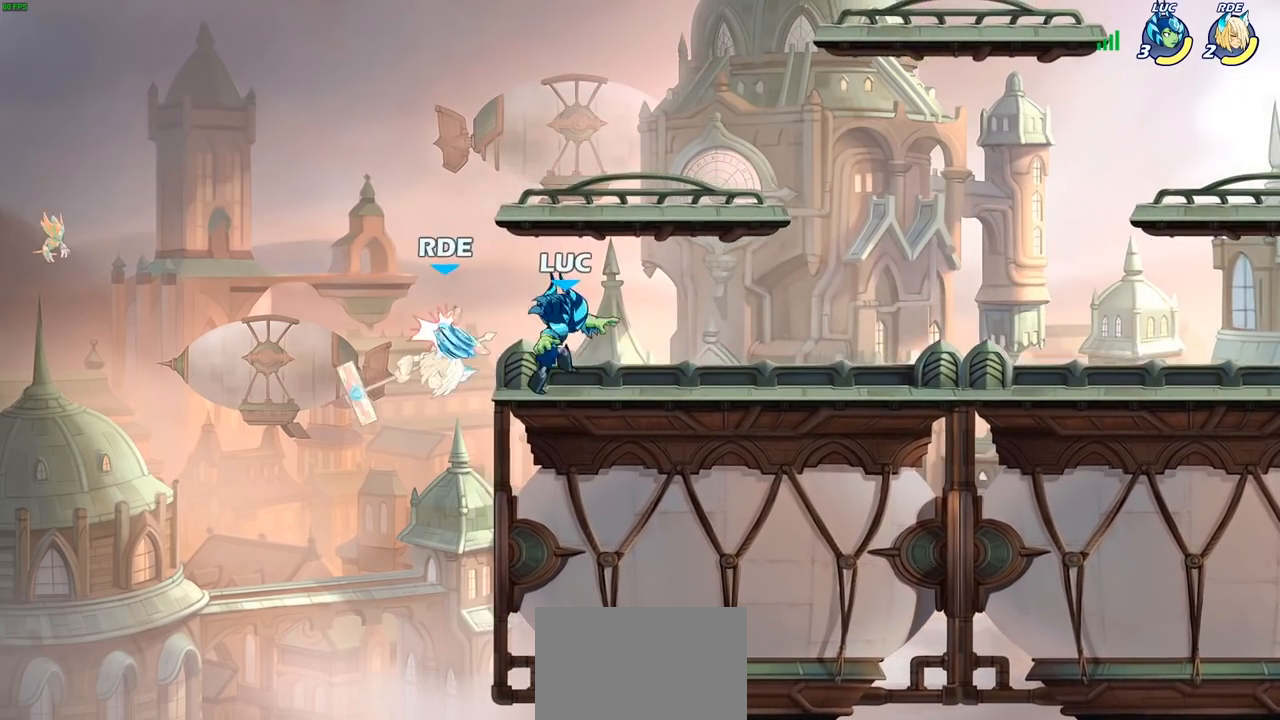
{"buttons": [], "left_stick": "center", "right_stick": "center", "events": []}
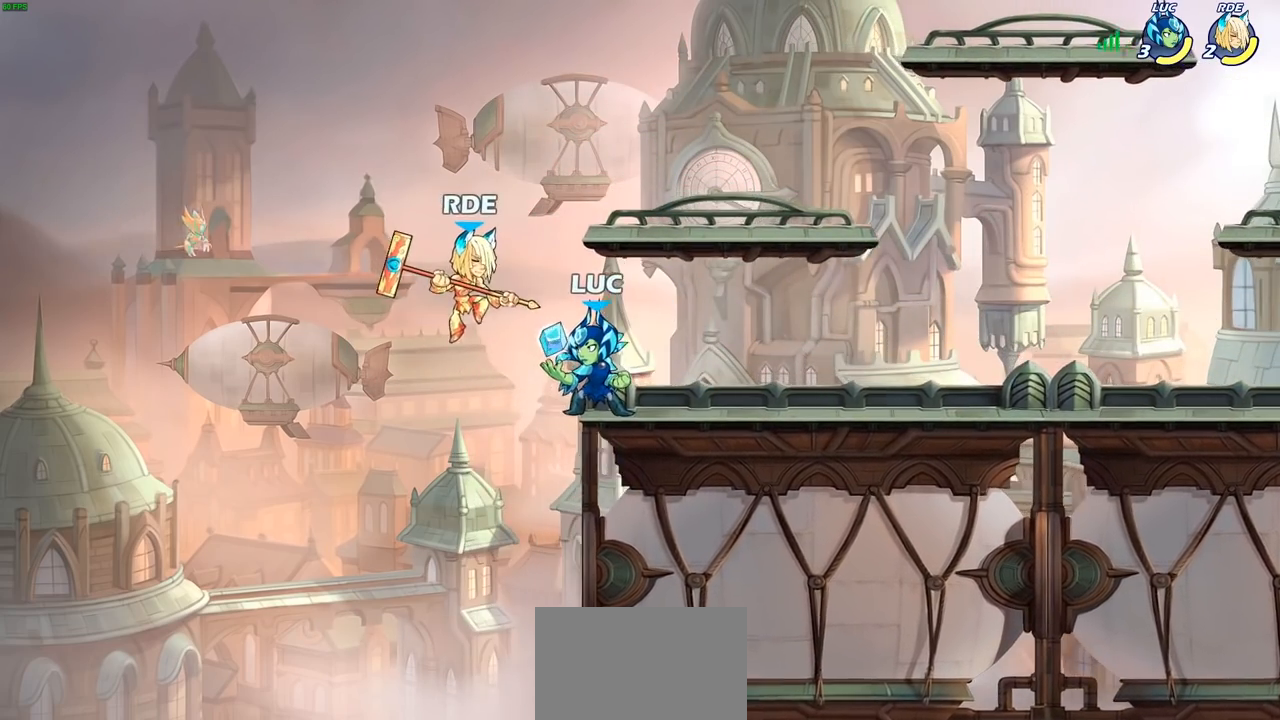
{"buttons": ["SQUARE"], "left_stick": "center", "right_stick": "center", "events": [[267, "SQUARE", "down"], [350, "SQUARE", "up"], [450, "SQUARE", "down"]]}
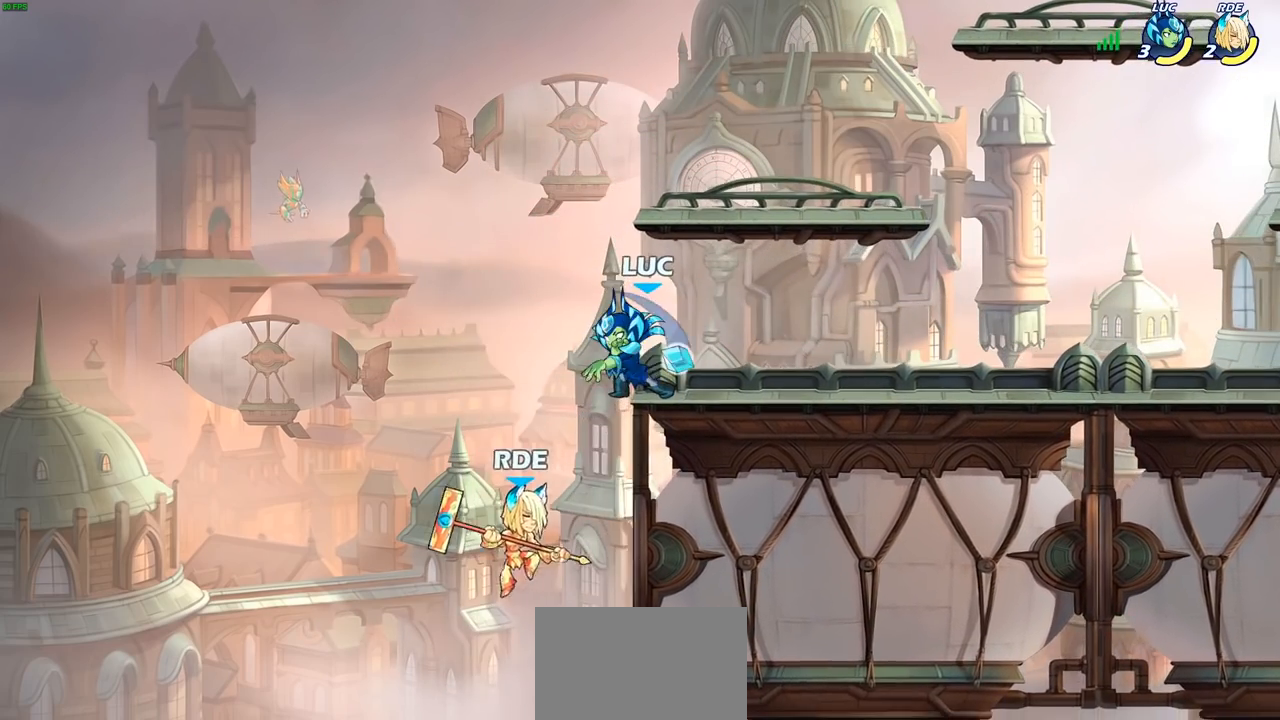
{"buttons": ["CROSS"], "left_stick": "right", "right_stick": "center", "events": [[33, "SQUARE", "up"], [217, "left_stick", "right"], [450, "CROSS", "down"]]}
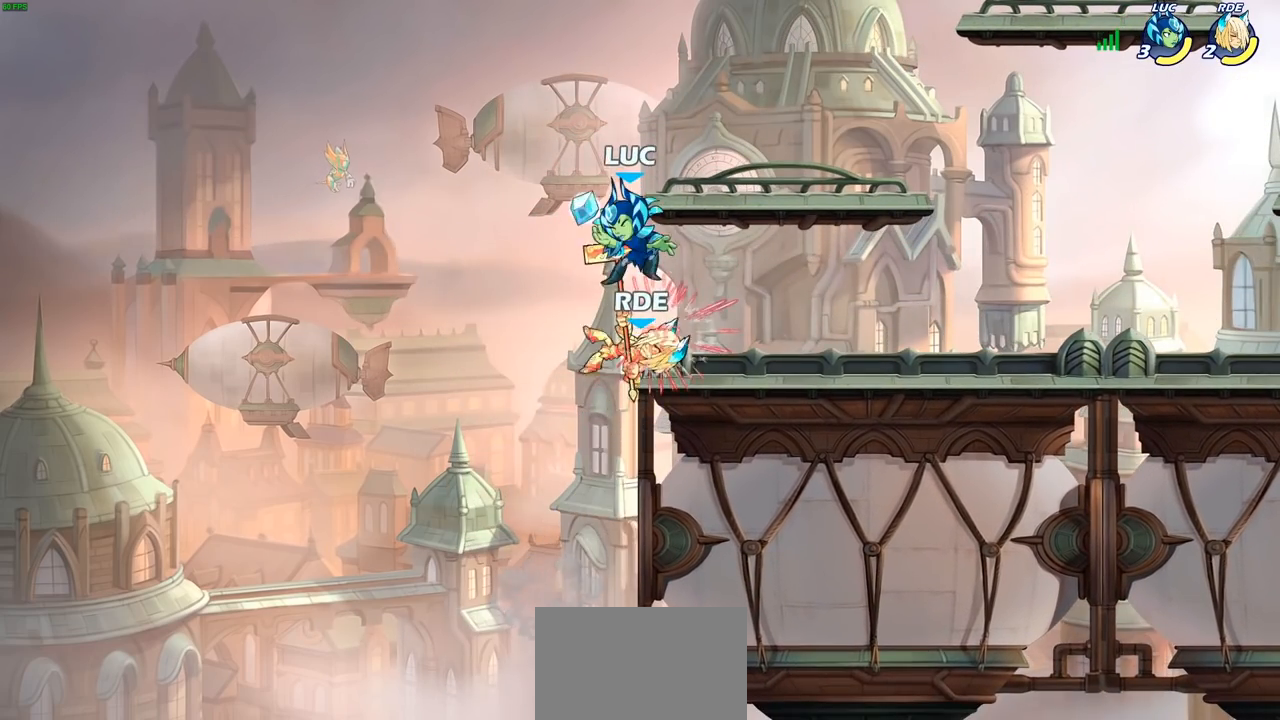
{"buttons": [], "left_stick": "up", "right_stick": "center", "events": [[33, "CROSS", "up"], [133, "left_stick", "center"], [367, "left_stick", "left"], [500, "left_stick", "up"]]}
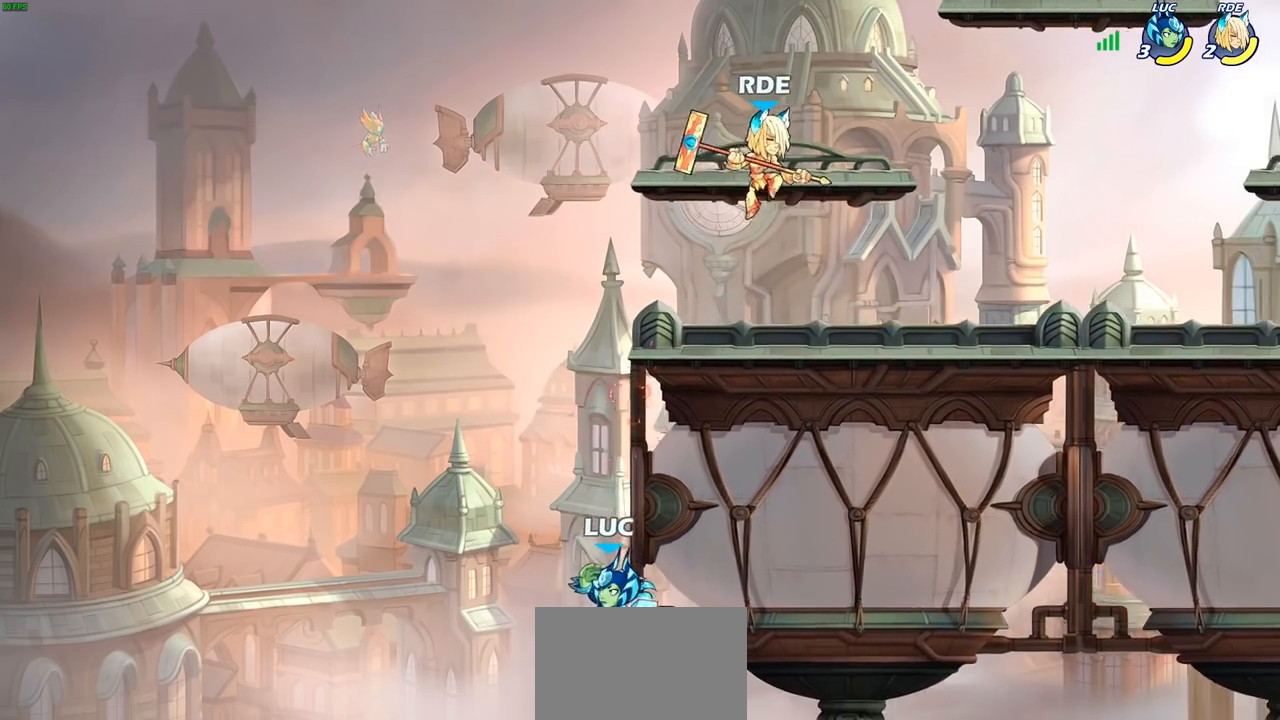
{"buttons": ["R2"], "left_stick": "center", "right_stick": "center", "events": [[17, "left_stick", "up-right"], [33, "CROSS", "down"], [200, "CROSS", "up"], [250, "left_stick", "up-left"], [283, "CROSS", "down"], [400, "CROSS", "up"], [400, "left_stick", "up-right"], [483, "left_stick", "center"], [500, "R2", "down"]]}
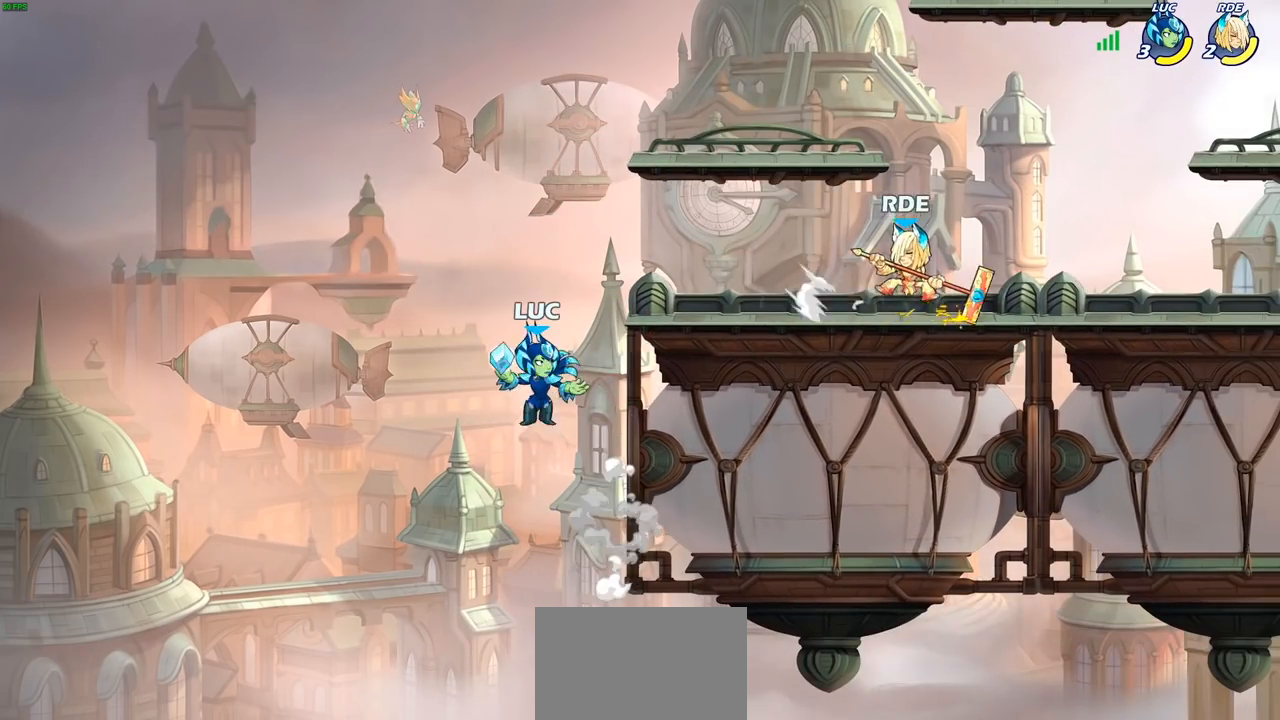
{"buttons": [], "left_stick": "center", "right_stick": "center", "events": [[17, "CIRCLE", "down"], [83, "R2", "up"], [100, "CIRCLE", "up"]]}
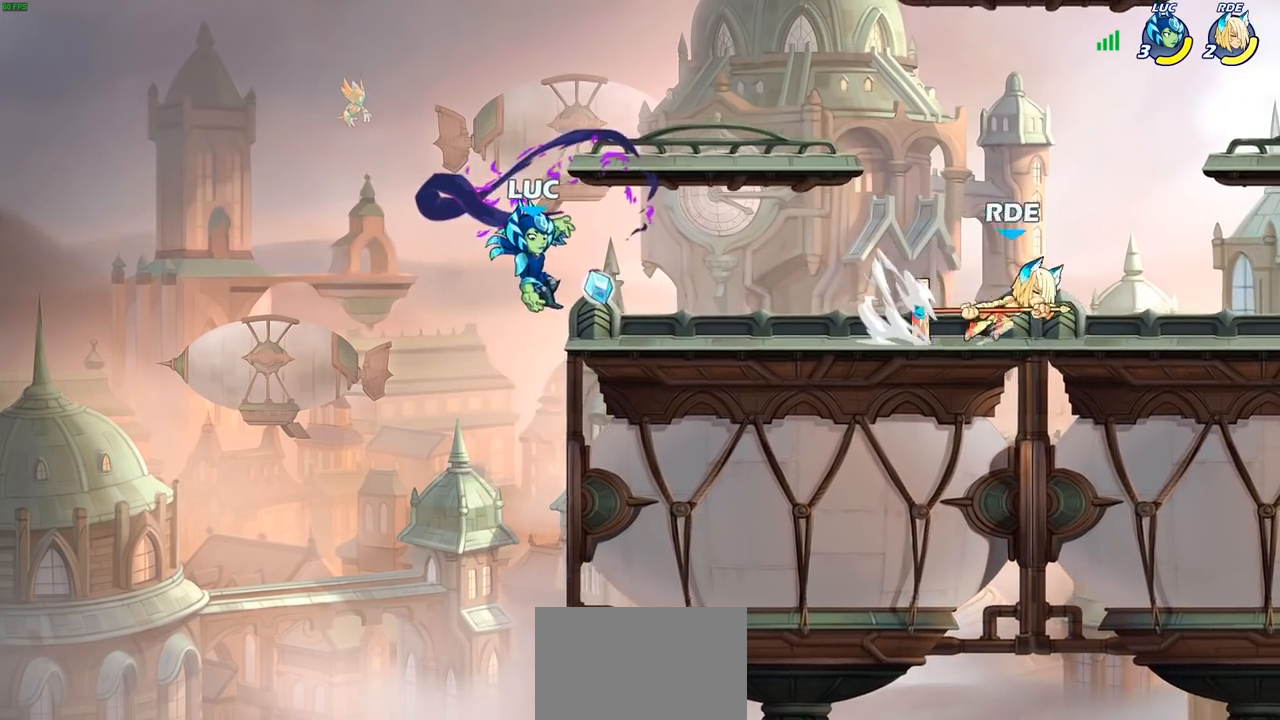
{"buttons": ["CROSS"], "left_stick": "right", "right_stick": "center", "events": [[50, "left_stick", "left"], [400, "left_stick", "right"], [483, "CROSS", "down"]]}
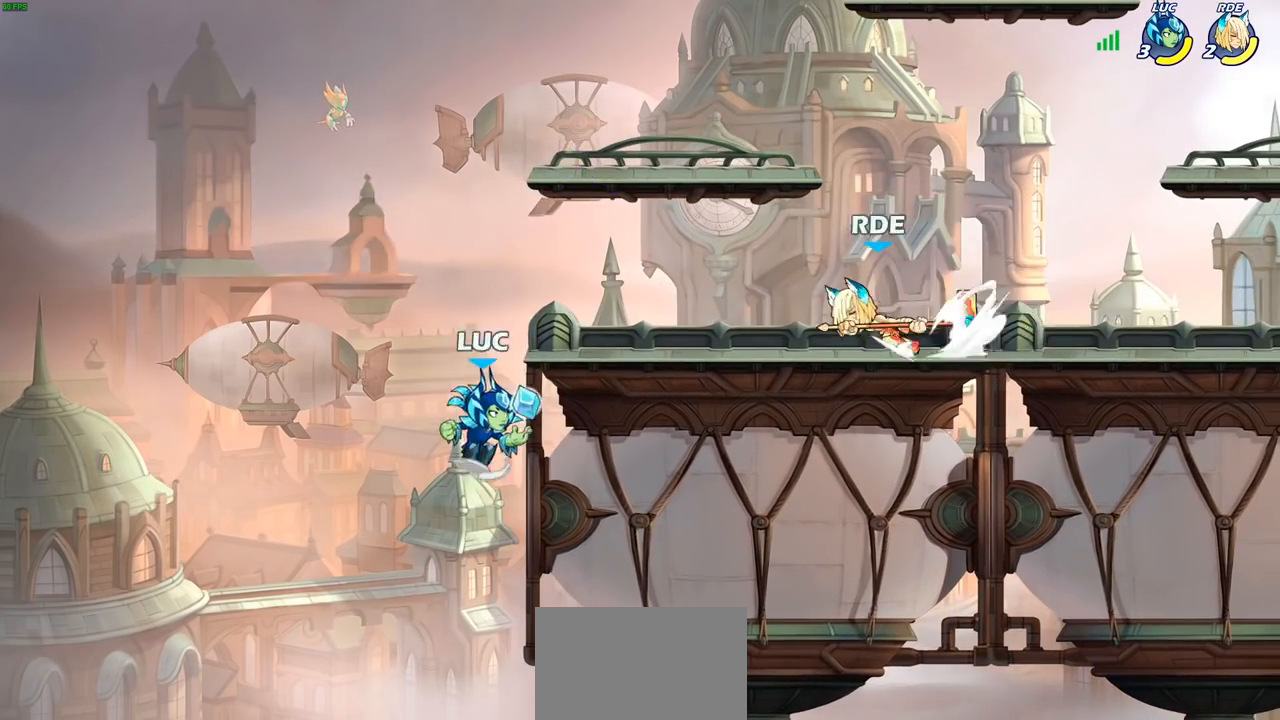
{"buttons": [], "left_stick": "right", "right_stick": "center", "events": [[83, "CROSS", "up"], [217, "left_stick", "down-left"], [383, "left_stick", "down-right"], [450, "left_stick", "right"]]}
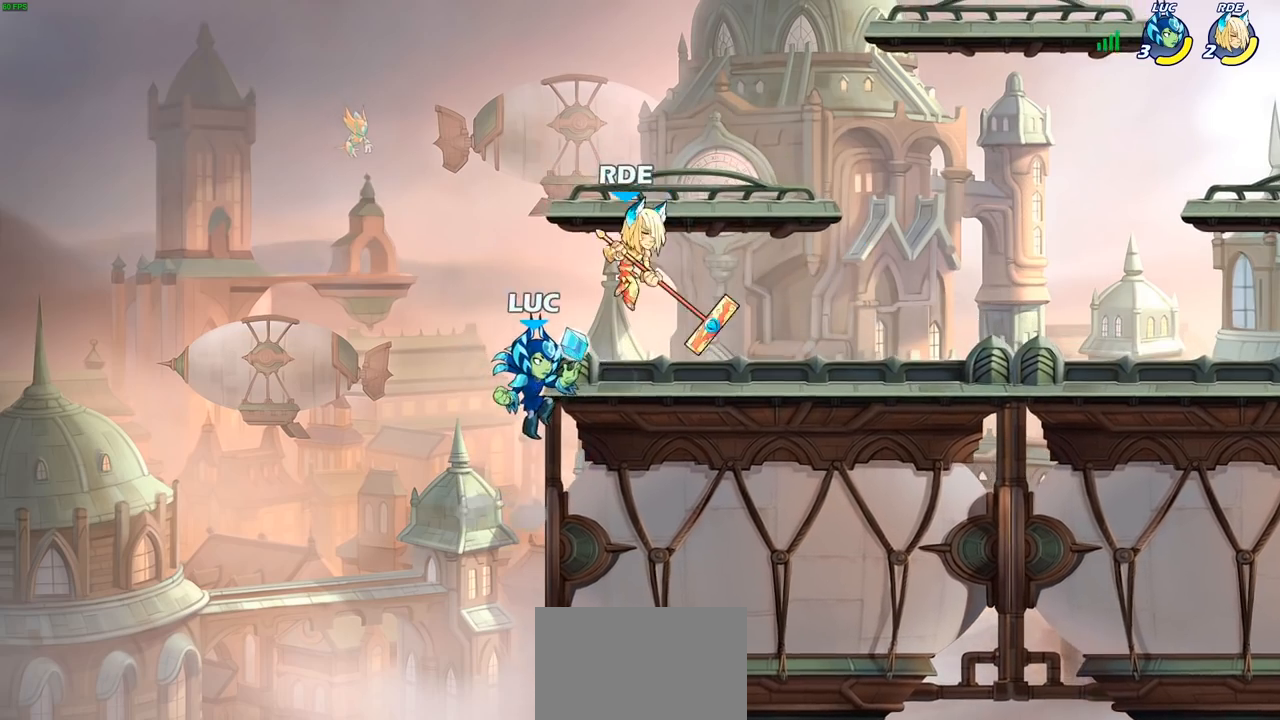
{"buttons": ["CROSS"], "left_stick": "right", "right_stick": "center", "events": [[117, "left_stick", "center"], [167, "left_stick", "up-right"], [250, "CROSS", "down"], [267, "left_stick", "right"], [367, "CROSS", "up"], [500, "CROSS", "down"]]}
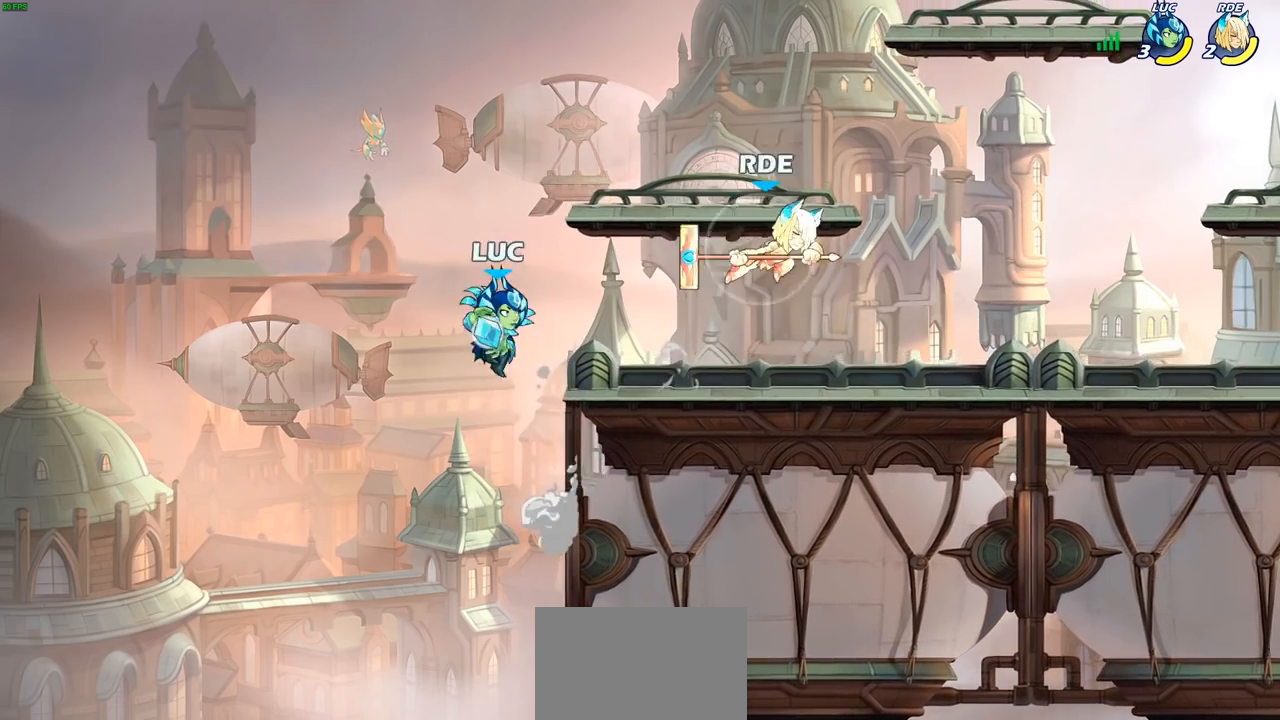
{"buttons": [], "left_stick": "left", "right_stick": "center", "events": [[183, "CROSS", "up"], [250, "left_stick", "down"], [333, "SQUARE", "down"], [417, "SQUARE", "up"], [500, "left_stick", "left"]]}
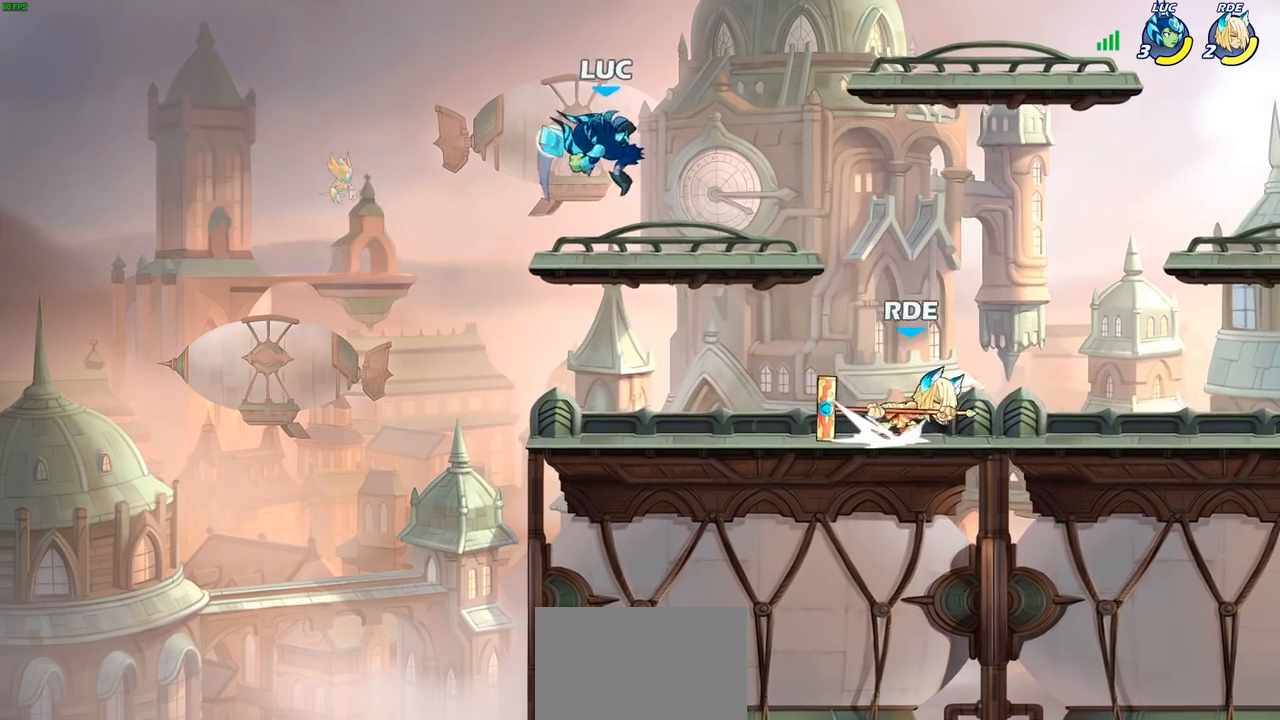
{"buttons": [], "left_stick": "left", "right_stick": "center", "events": [[233, "left_stick", "up-left"], [367, "left_stick", "left"]]}
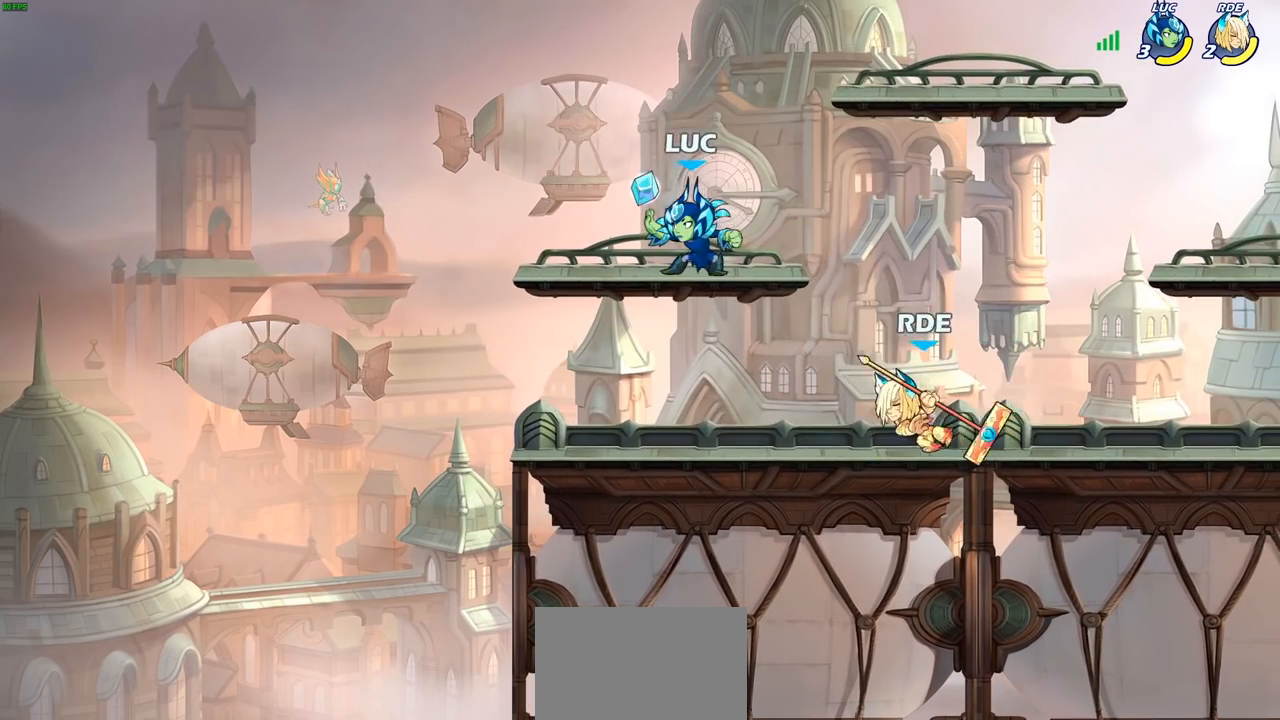
{"buttons": ["SQUARE"], "left_stick": "down-left", "right_stick": "center", "events": [[17, "CROSS", "down"], [50, "left_stick", "up-right"], [100, "R2", "down"], [117, "CROSS", "up"], [267, "R2", "up"], [283, "left_stick", "down-right"], [383, "left_stick", "down-left"], [500, "SQUARE", "down"]]}
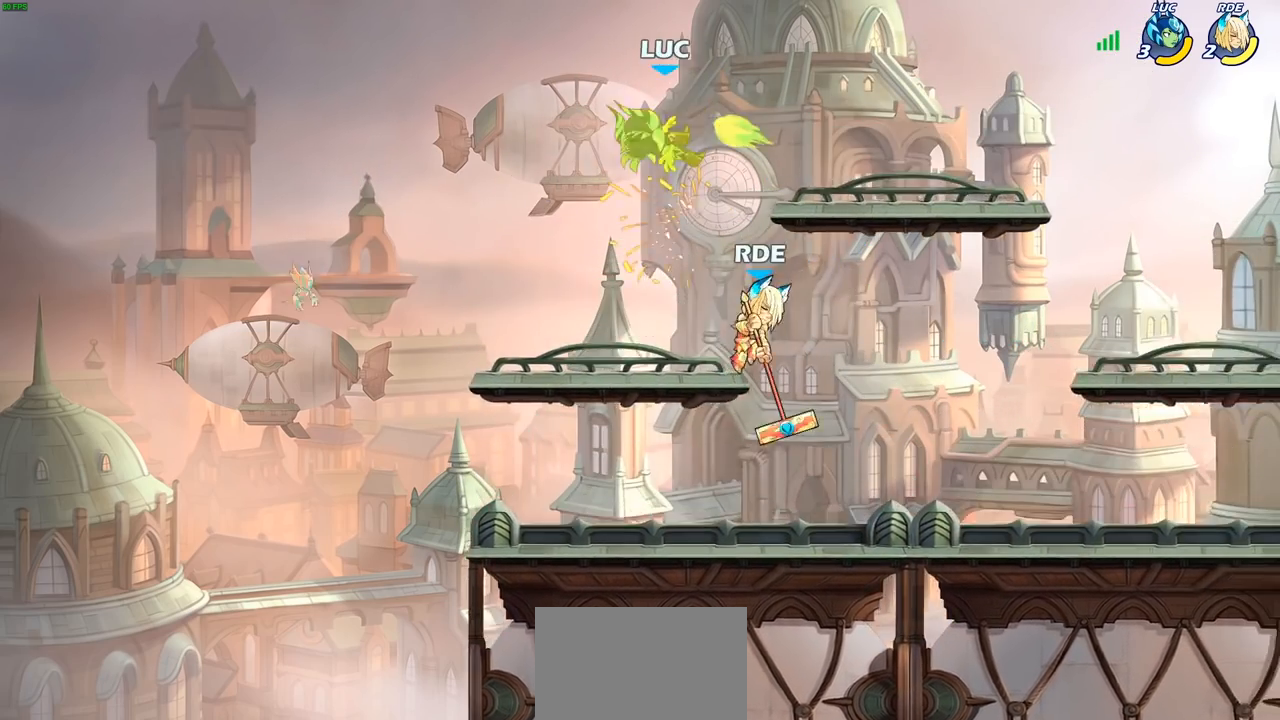
{"buttons": ["CROSS"], "left_stick": "right", "right_stick": "center", "events": [[33, "left_stick", "center"], [50, "SQUARE", "up"], [317, "left_stick", "up-left"], [333, "CROSS", "down"], [417, "left_stick", "up-right"], [483, "left_stick", "right"]]}
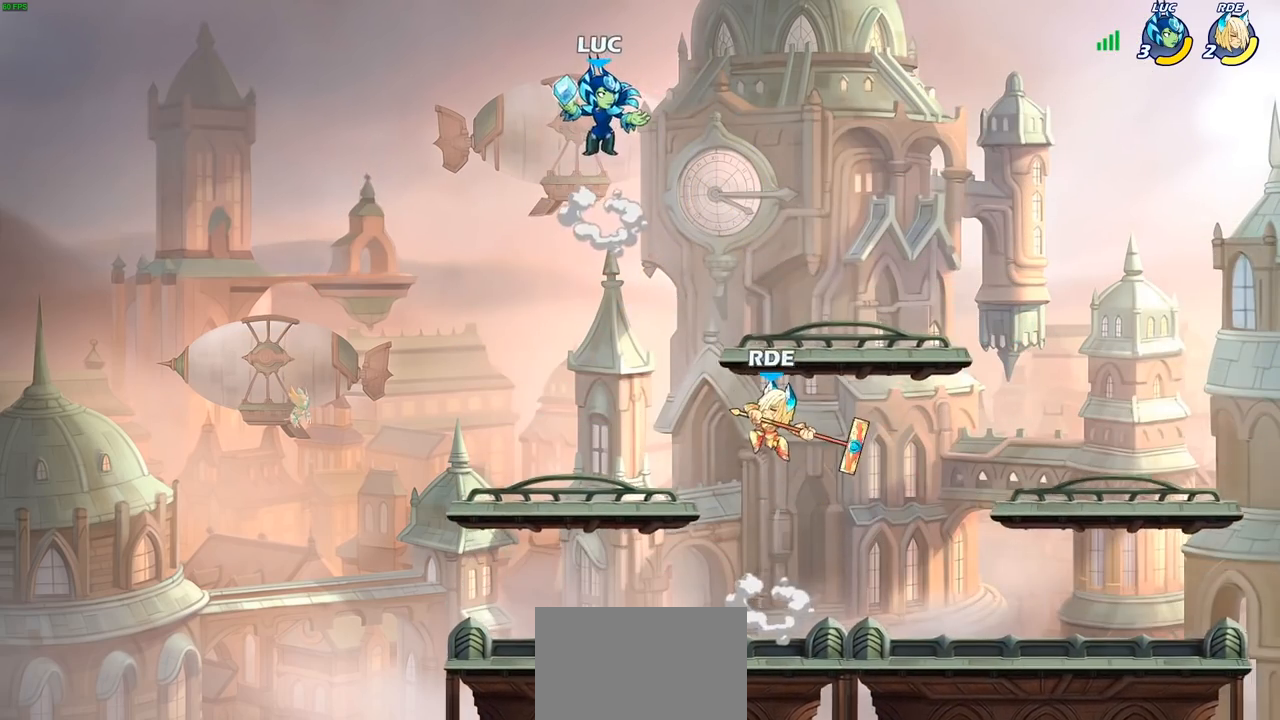
{"buttons": [], "left_stick": "down", "right_stick": "center", "events": [[17, "CROSS", "up"], [117, "left_stick", "down-right"], [433, "left_stick", "down"]]}
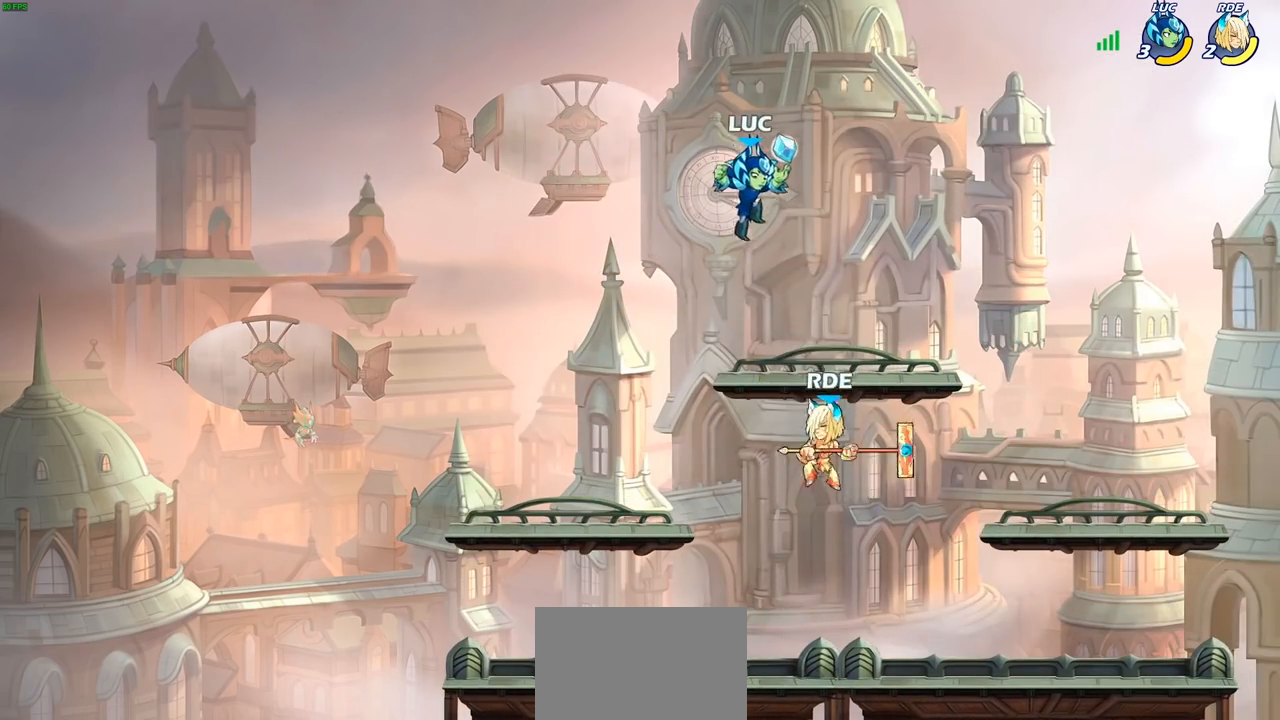
{"buttons": [], "left_stick": "center", "right_stick": "center", "events": [[17, "CIRCLE", "down"], [183, "CIRCLE", "up"], [250, "left_stick", "center"]]}
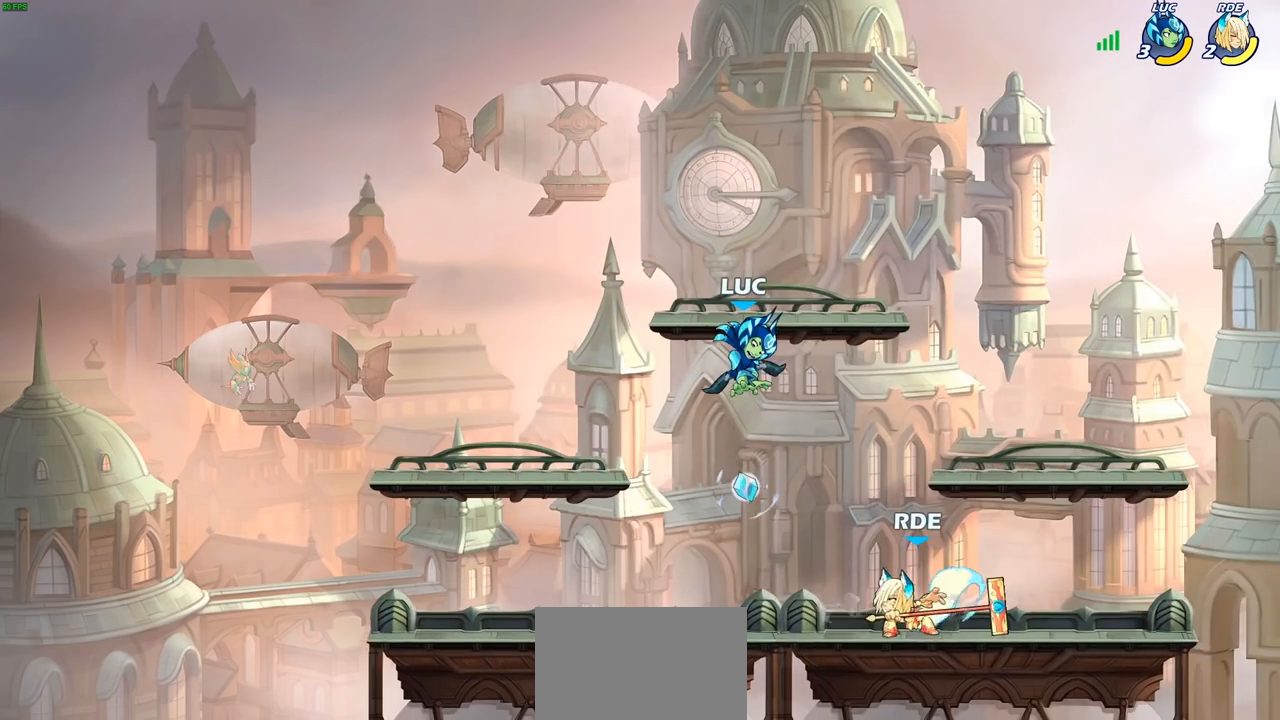
{"buttons": ["CROSS"], "left_stick": "up-left", "right_stick": "center", "events": [[400, "CROSS", "down"], [433, "left_stick", "up-left"]]}
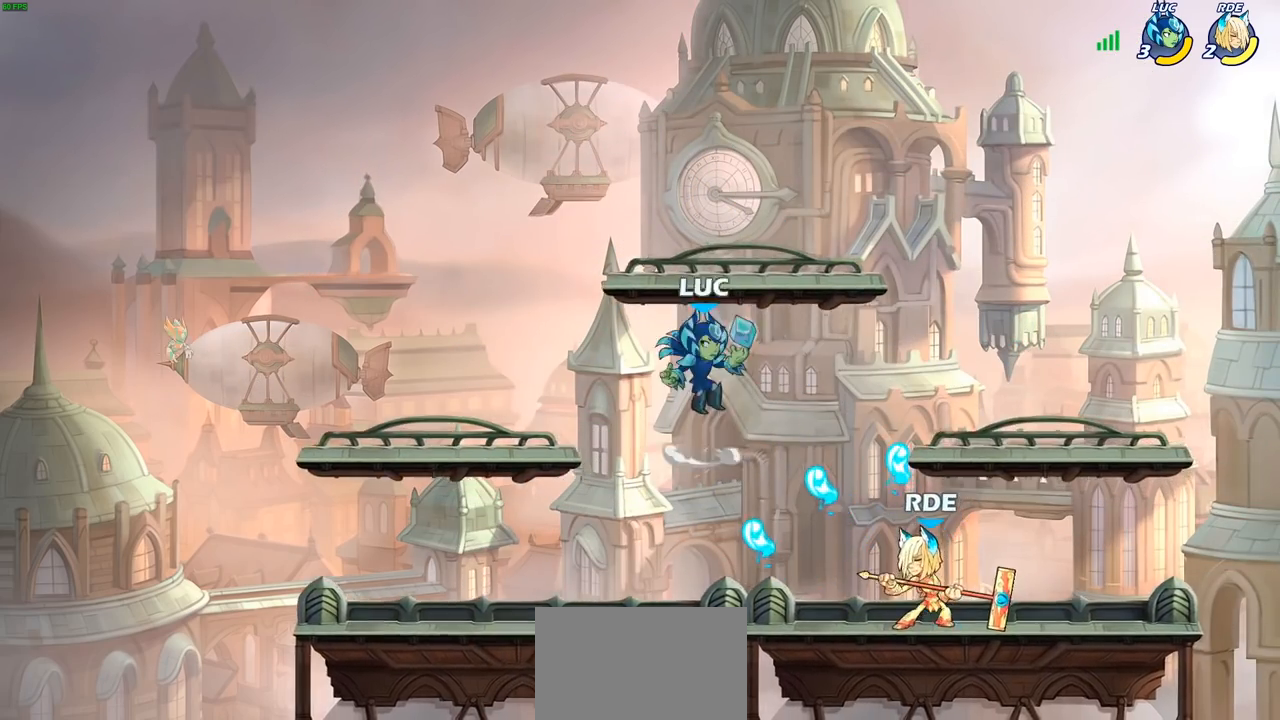
{"buttons": [], "left_stick": "center", "right_stick": "center", "events": [[50, "CROSS", "up"], [167, "left_stick", "down-left"], [250, "left_stick", "down"], [350, "CIRCLE", "down"], [433, "CIRCLE", "up"], [433, "left_stick", "center"]]}
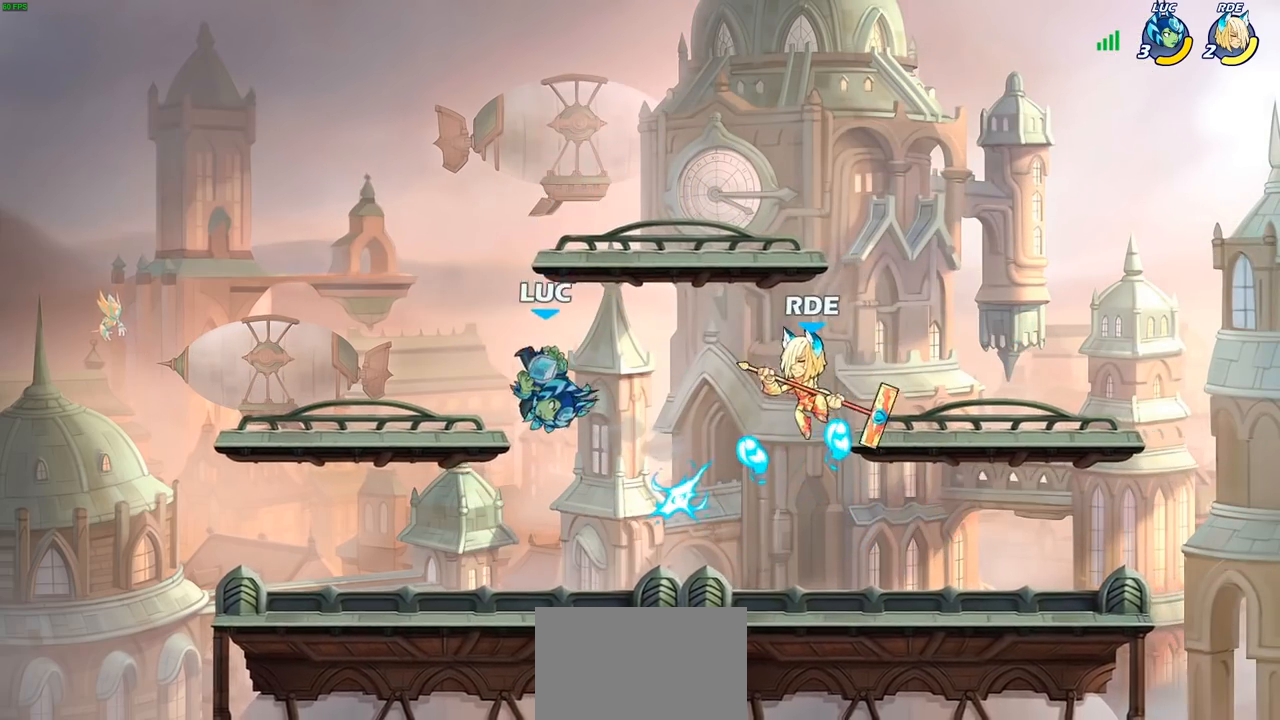
{"buttons": [], "left_stick": "left", "right_stick": "center", "events": [[483, "left_stick", "left"]]}
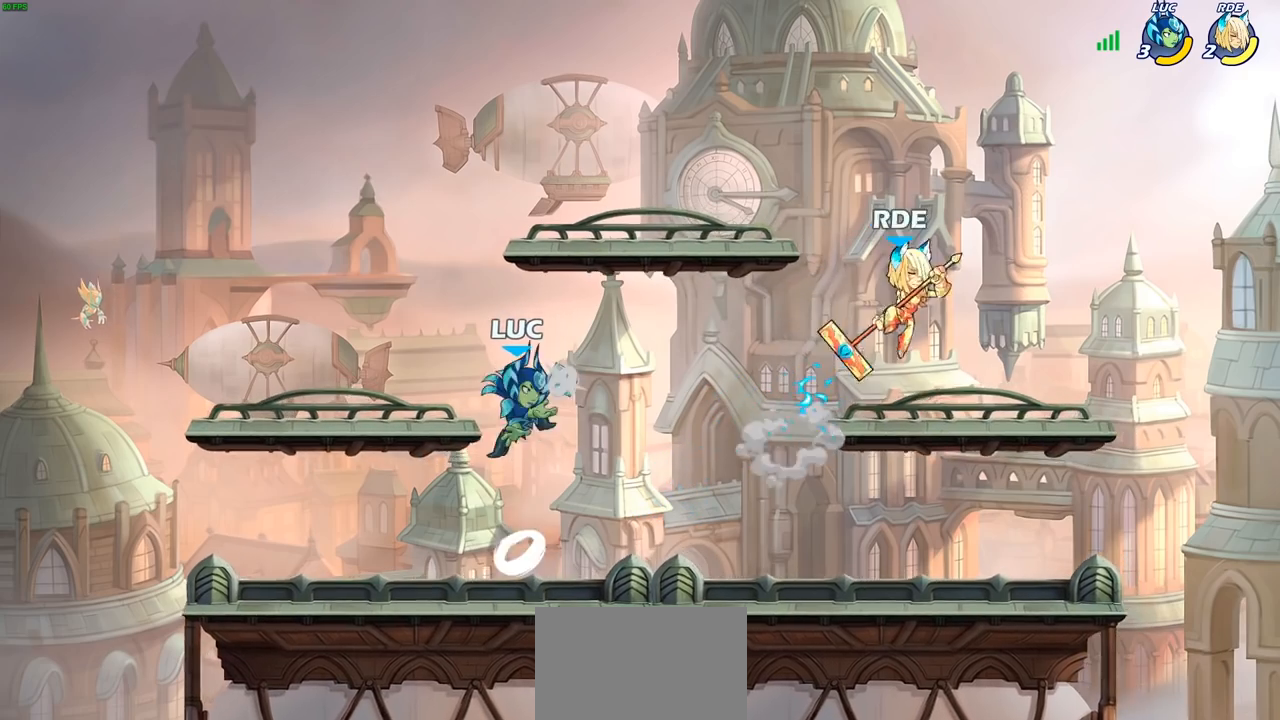
{"buttons": ["SQUARE"], "left_stick": "down", "right_stick": "center", "events": [[250, "left_stick", "down"], [317, "left_stick", "right"], [400, "R2", "down"], [450, "SQUARE", "down"], [450, "left_stick", "down"], [500, "R2", "up"]]}
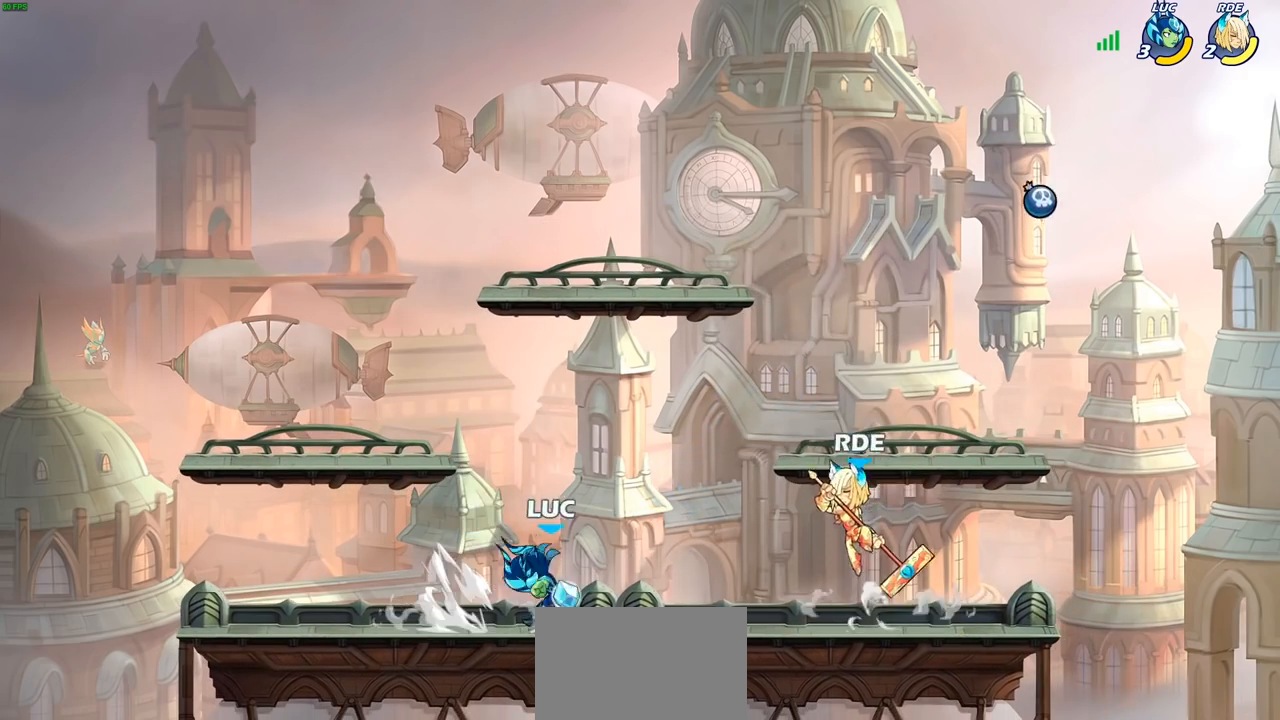
{"buttons": [], "left_stick": "up-left", "right_stick": "center", "events": [[33, "SQUARE", "up"], [67, "left_stick", "center"], [483, "left_stick", "up-left"]]}